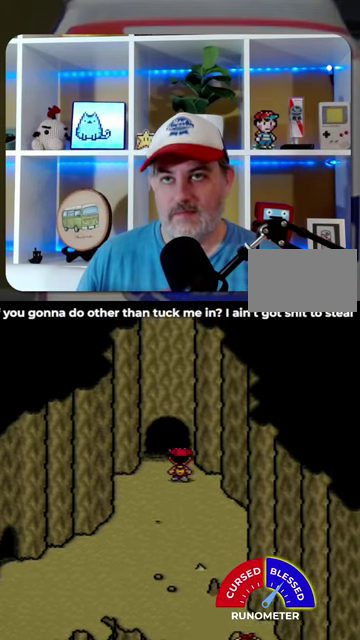
Gameplay with a controller (Nintendo layout); each line is a JSON object with the inputs held at the frame after it. "events" lists button and stick changes between this image and that frame as [ms after this image, input, new state], when the widget could be followed in between. Not read: L1 L3 R1 R3.
{"buttons": ["DPAD_UP"], "events": [[200, "DPAD_UP", "down"]]}
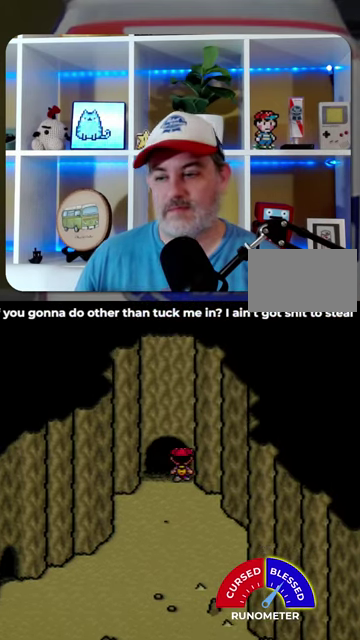
{"buttons": [], "events": [[400, "DPAD_UP", "up"]]}
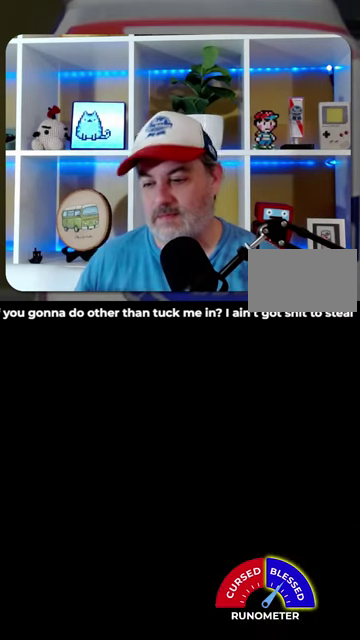
{"buttons": [], "events": []}
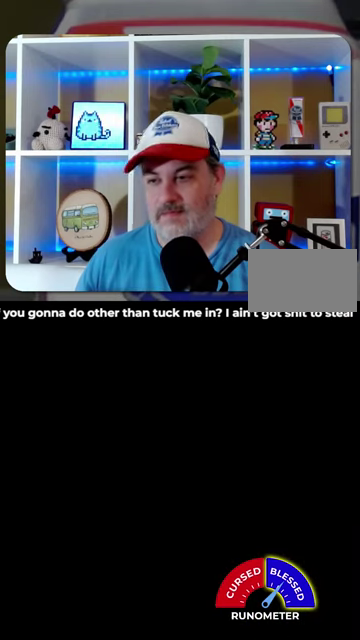
{"buttons": [], "events": []}
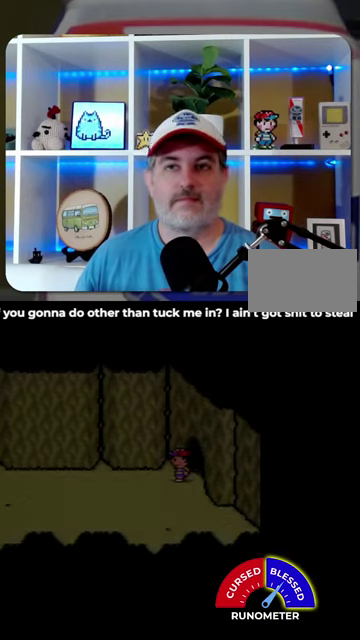
{"buttons": [], "events": []}
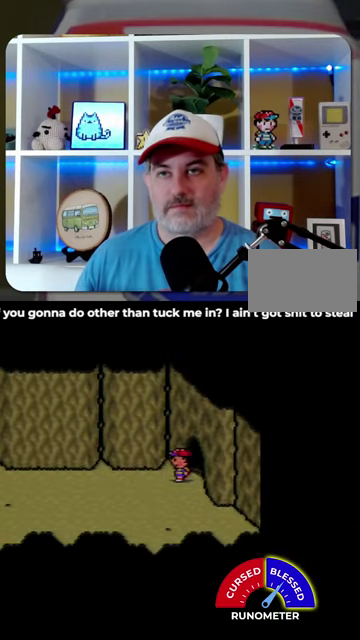
{"buttons": [], "events": [[167, "DPAD_RIGHT", "down"], [267, "DPAD_RIGHT", "up"]]}
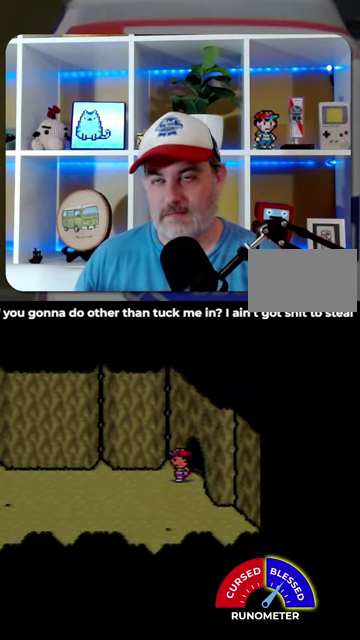
{"buttons": [], "events": []}
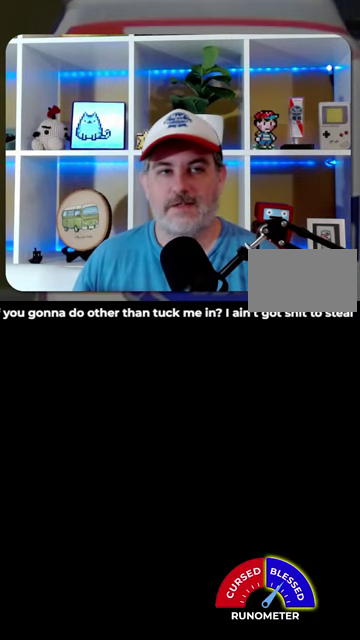
{"buttons": [], "events": []}
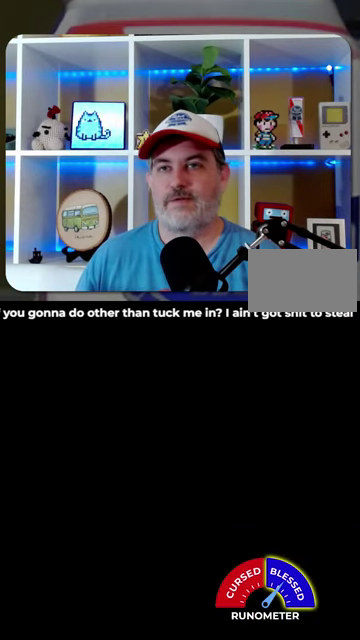
{"buttons": [], "events": []}
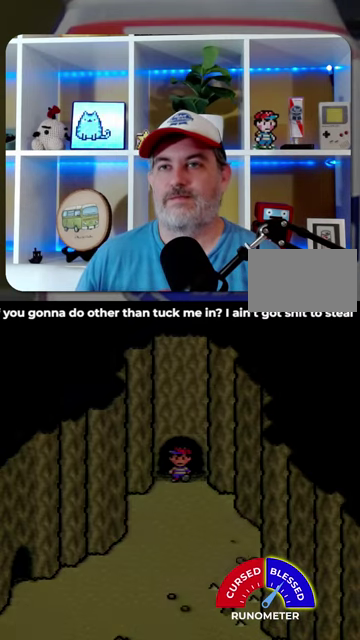
{"buttons": ["DPAD_UP"], "events": [[434, "DPAD_UP", "down"]]}
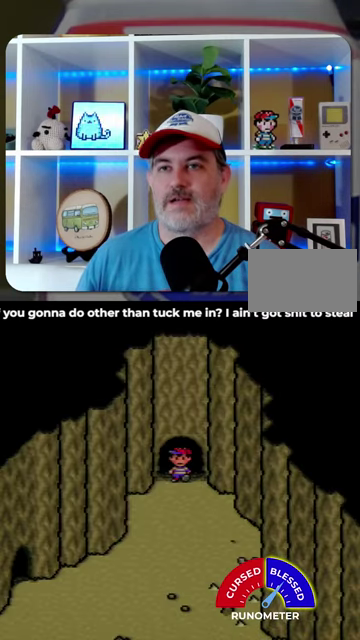
{"buttons": [], "events": [[67, "DPAD_UP", "up"]]}
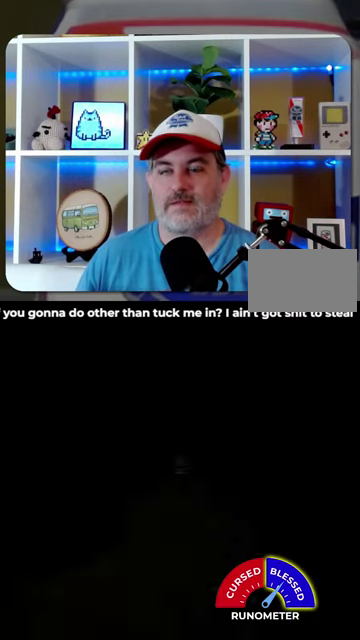
{"buttons": [], "events": []}
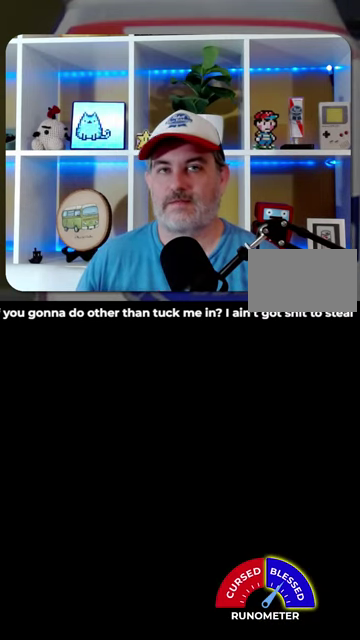
{"buttons": [], "events": []}
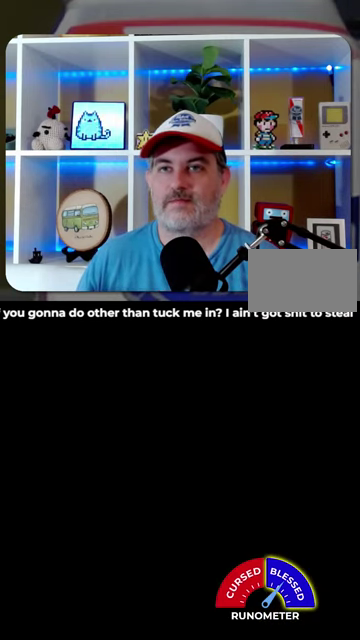
{"buttons": [], "events": []}
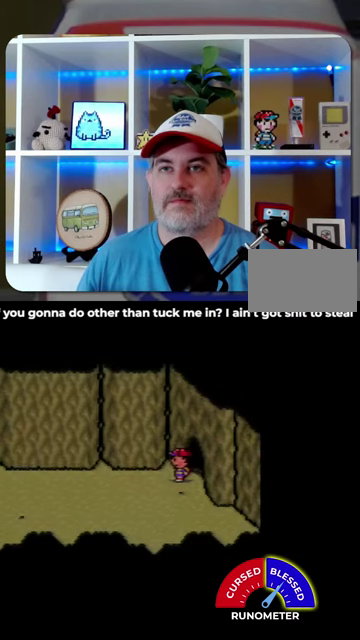
{"buttons": [], "events": []}
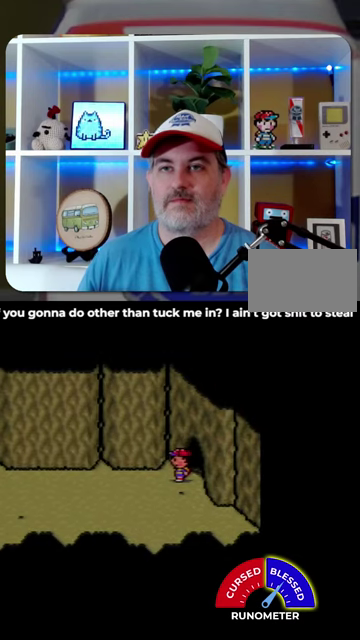
{"buttons": [], "events": [[134, "DPAD_RIGHT", "down"], [334, "DPAD_RIGHT", "up"]]}
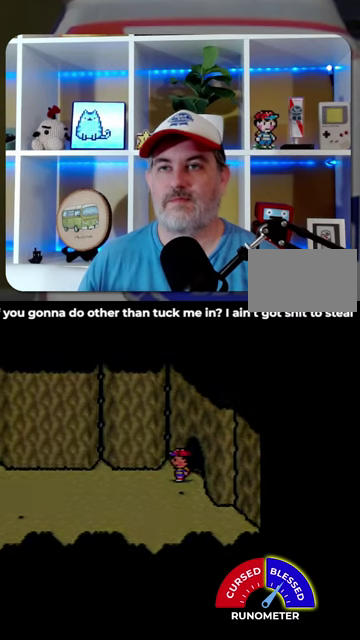
{"buttons": [], "events": []}
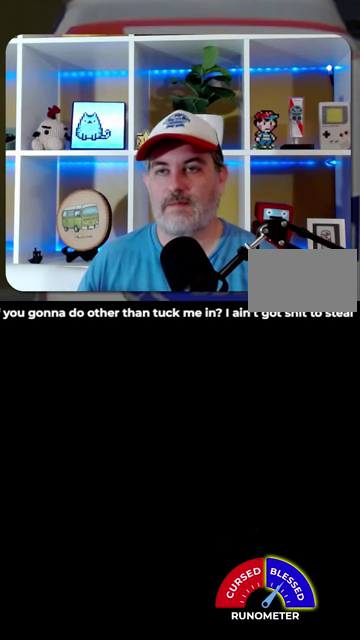
{"buttons": [], "events": []}
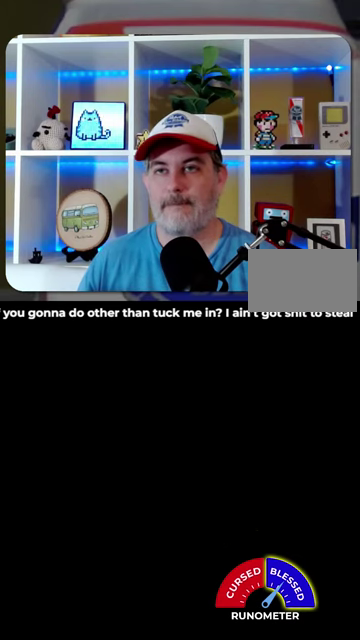
{"buttons": [], "events": []}
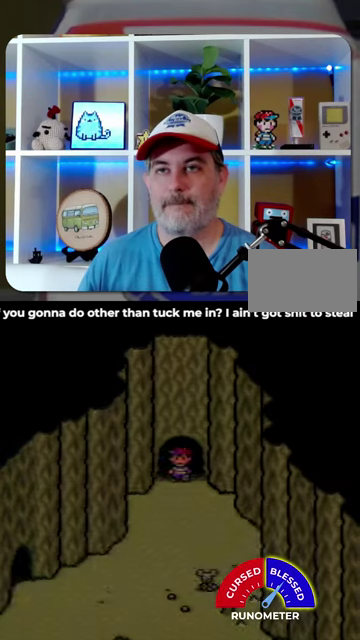
{"buttons": ["DPAD_UP"], "events": [[434, "DPAD_UP", "down"]]}
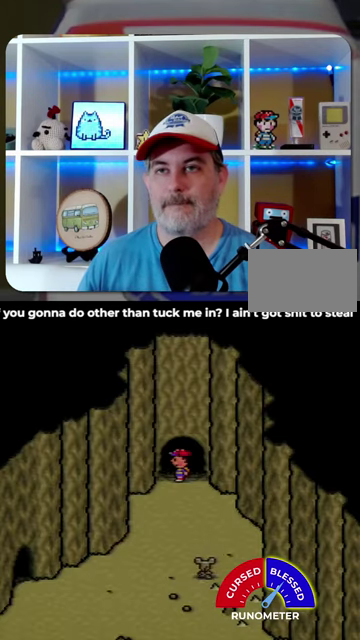
{"buttons": [], "events": [[67, "DPAD_UP", "up"]]}
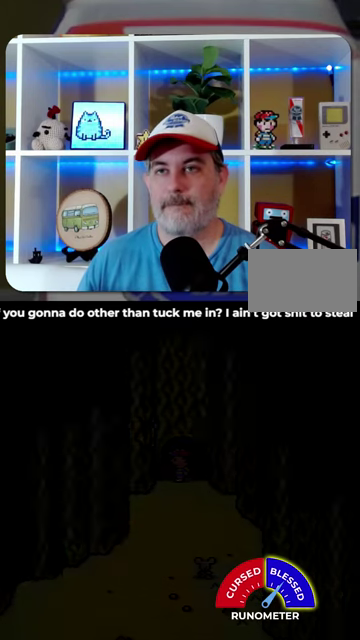
{"buttons": [], "events": []}
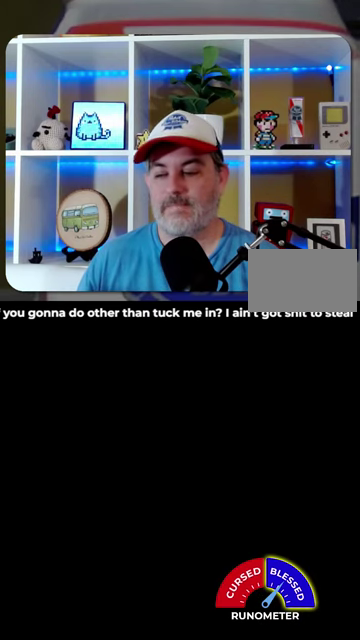
{"buttons": [], "events": []}
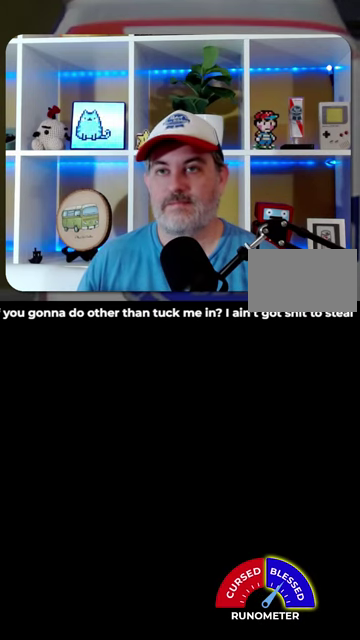
{"buttons": [], "events": []}
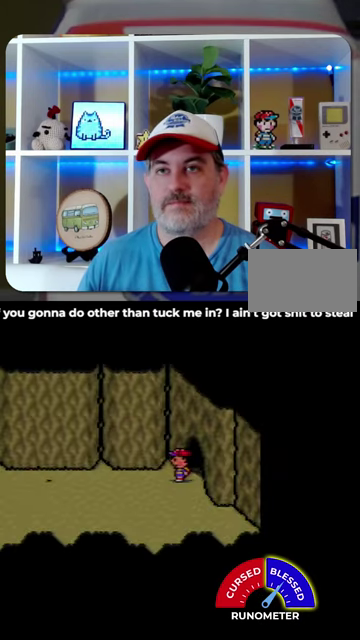
{"buttons": ["DPAD_RIGHT"], "events": [[500, "DPAD_RIGHT", "down"]]}
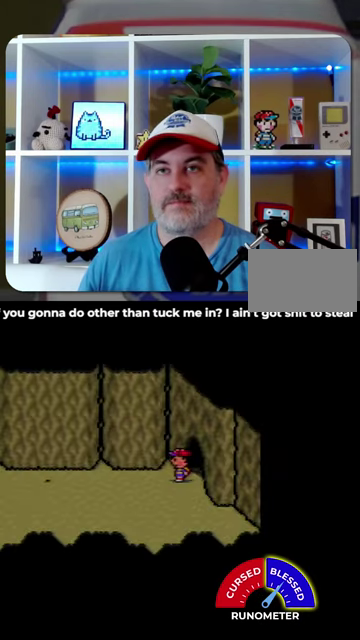
{"buttons": [], "events": [[167, "DPAD_RIGHT", "up"]]}